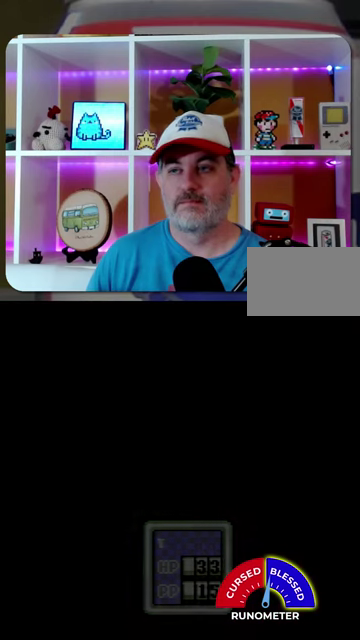
Gameplay with a controller (Nintendo layout); each line is a JSON object with the inputs held at the frame after it. "events" lists button and stick changes between this image and that frame as [ms after this image, input, new state], when the widget could be followed in between. Not read: A L1 L3 R1 R3.
{"buttons": ["DPAD_LEFT"], "events": [[467, "DPAD_LEFT", "down"]]}
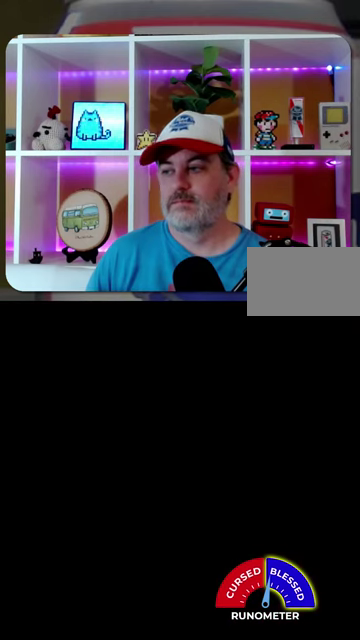
{"buttons": ["DPAD_LEFT"], "events": []}
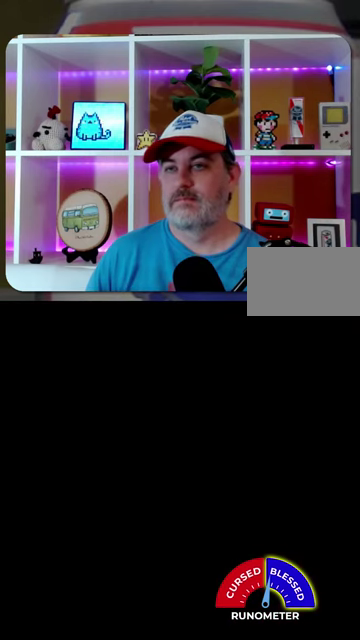
{"buttons": ["DPAD_LEFT"], "events": []}
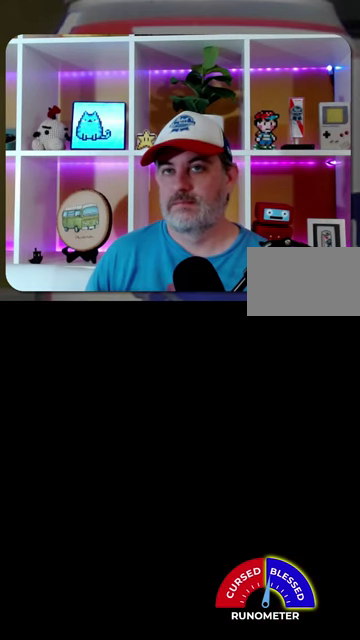
{"buttons": ["DPAD_LEFT"], "events": []}
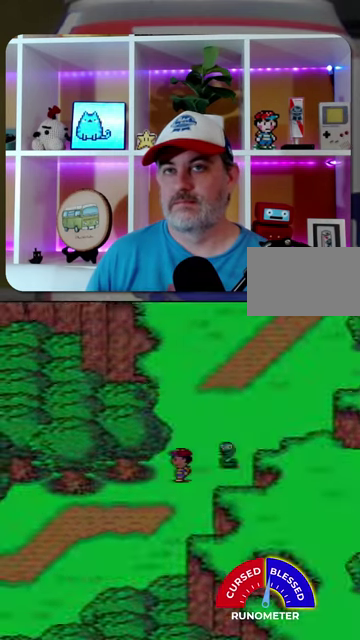
{"buttons": ["DPAD_LEFT"], "events": [[333, "DPAD_DOWN", "down"], [467, "DPAD_DOWN", "up"]]}
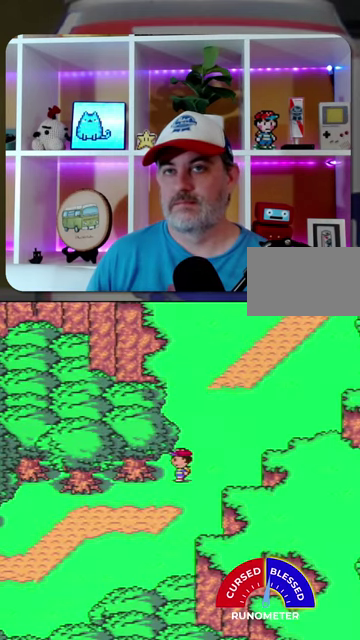
{"buttons": ["DPAD_DOWN", "DPAD_LEFT"], "events": [[167, "DPAD_DOWN", "down"], [333, "DPAD_DOWN", "up"], [467, "DPAD_DOWN", "down"]]}
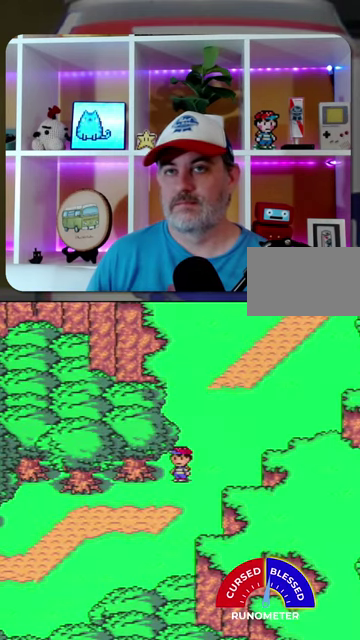
{"buttons": ["DPAD_LEFT"], "events": [[500, "DPAD_DOWN", "up"]]}
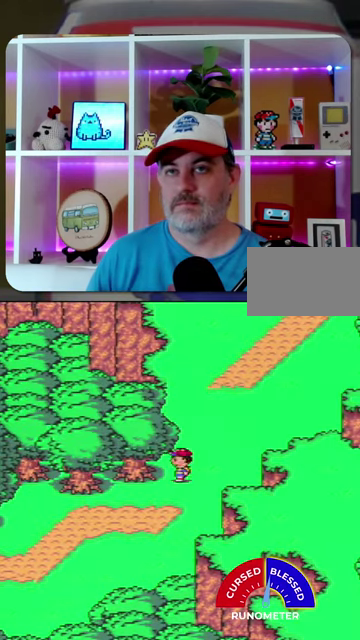
{"buttons": ["DPAD_DOWN"], "events": [[100, "DPAD_DOWN", "down"], [267, "DPAD_LEFT", "up"]]}
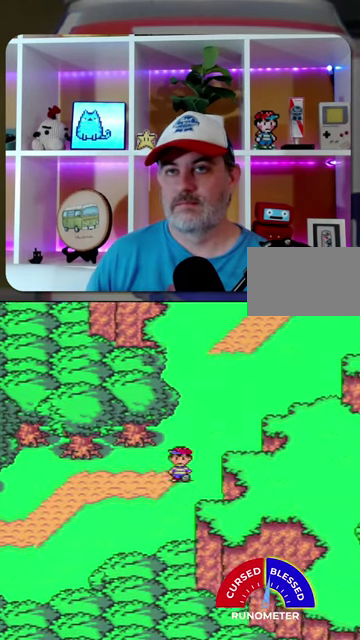
{"buttons": ["DPAD_LEFT"], "events": [[67, "DPAD_DOWN", "up"], [67, "DPAD_LEFT", "down"]]}
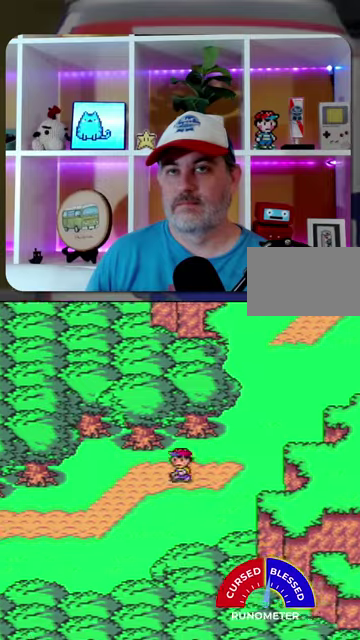
{"buttons": ["DPAD_LEFT"], "events": [[33, "DPAD_DOWN", "down"], [233, "DPAD_DOWN", "up"]]}
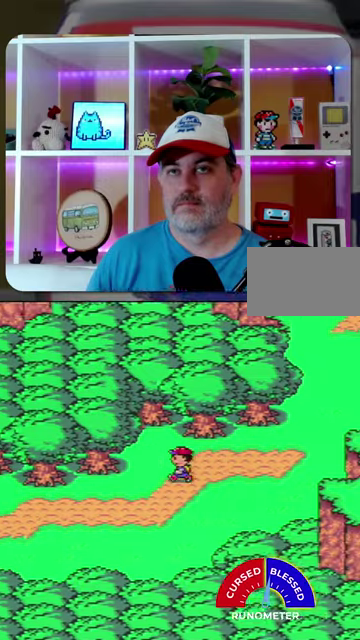
{"buttons": ["DPAD_DOWN", "DPAD_LEFT"], "events": [[367, "DPAD_DOWN", "down"]]}
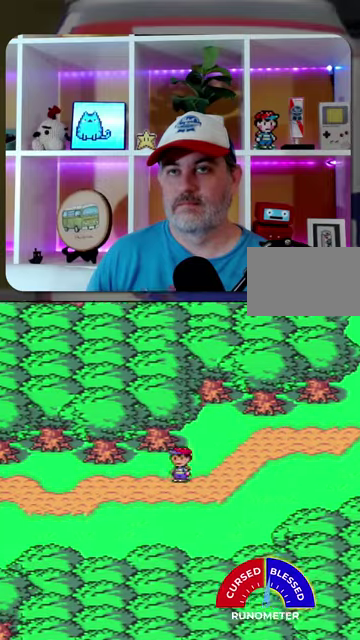
{"buttons": ["DPAD_LEFT"], "events": [[33, "DPAD_DOWN", "up"]]}
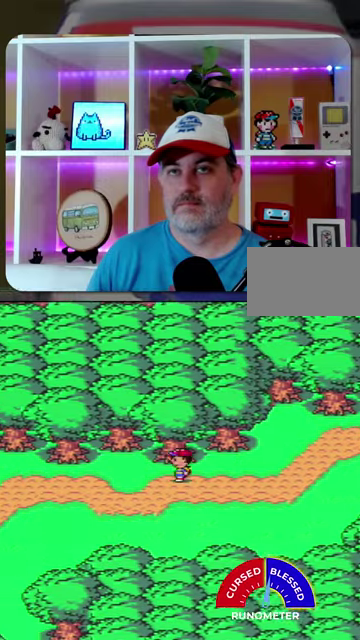
{"buttons": ["DPAD_LEFT"], "events": []}
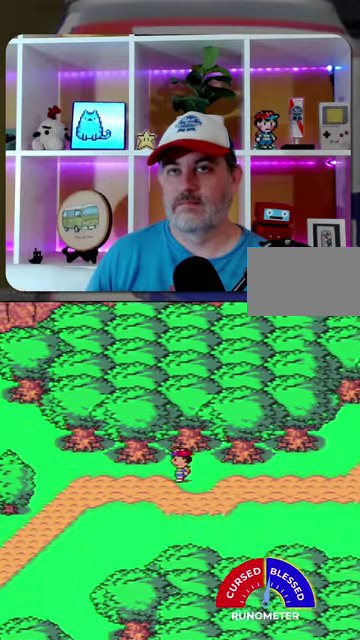
{"buttons": ["DPAD_LEFT"], "events": []}
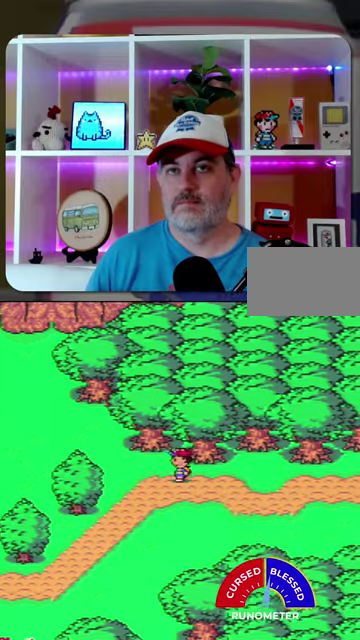
{"buttons": ["DPAD_LEFT"], "events": []}
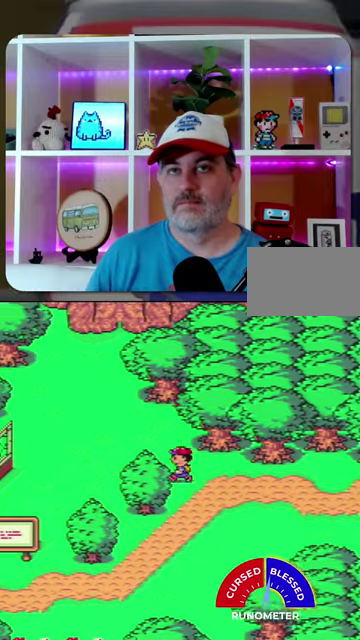
{"buttons": ["DPAD_LEFT"], "events": []}